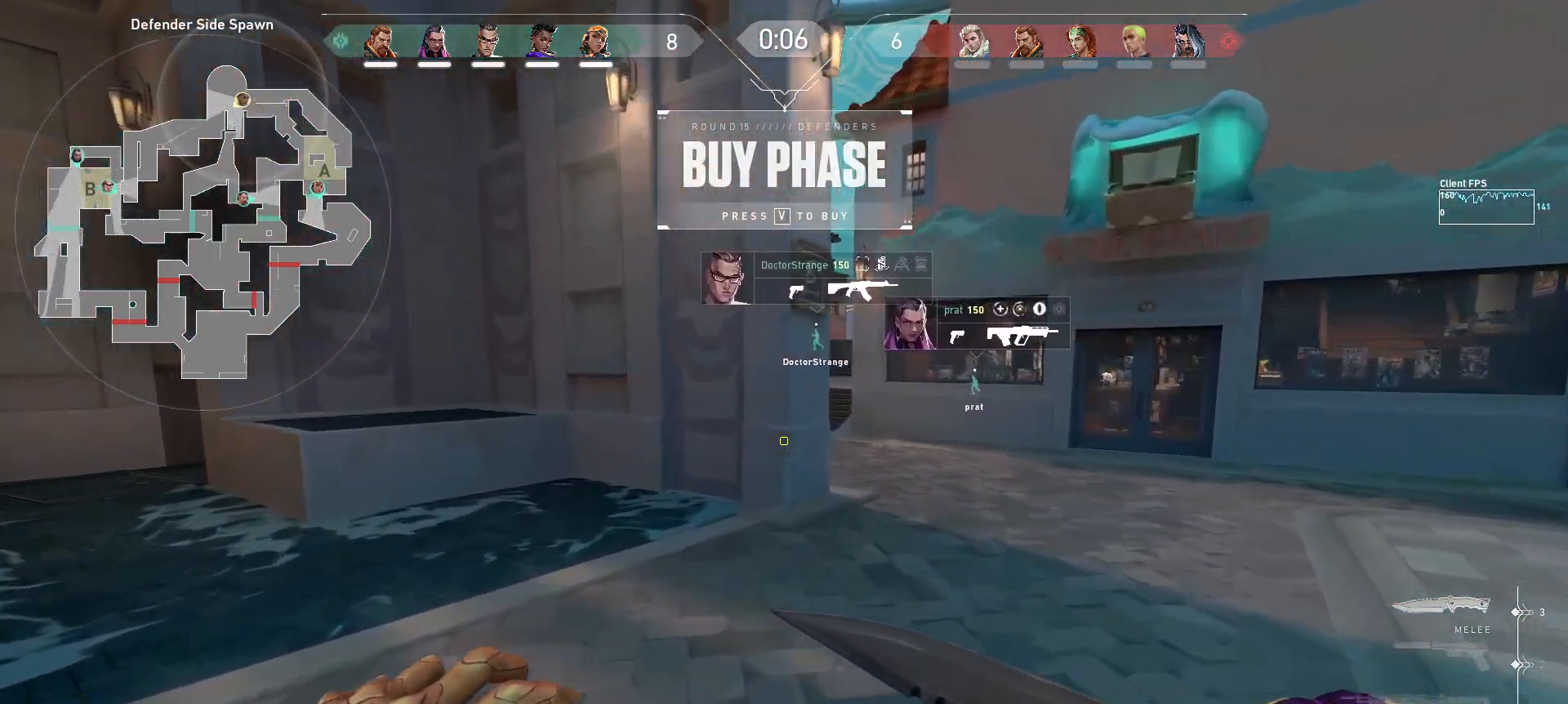
Gameplay with keyboard and mouse; each line is a JSON object with the keys and mouse buttons held at the frame after it. "events" lists presses ("down") and releases ("up") of "a", "ctrl", "d", "e", "q", "s", "shift", "space", "w", "mouse_left", "mouse_wheel", "mouse_right", "mouse_mb4" and "mouse_mb5" between this image and that frame as [ms after this image, input, new state], when the widget could be followed in between. "mouse_left", "mouse_wheel", "mouse_right", "mouse_mb4", "mouse_mb5" = the "left", "wheel", "right", "mb4", "mb5" buttons of the "mouse" list. No other keys are recorded. "wheel" means that the mouse wheel is clicked or scrolled. Mouse movement is not recorded.
{"keys": ["w"], "mouse": [], "events": [[17, "space", "down"], [117, "space", "up"], [250, "d", "up"]]}
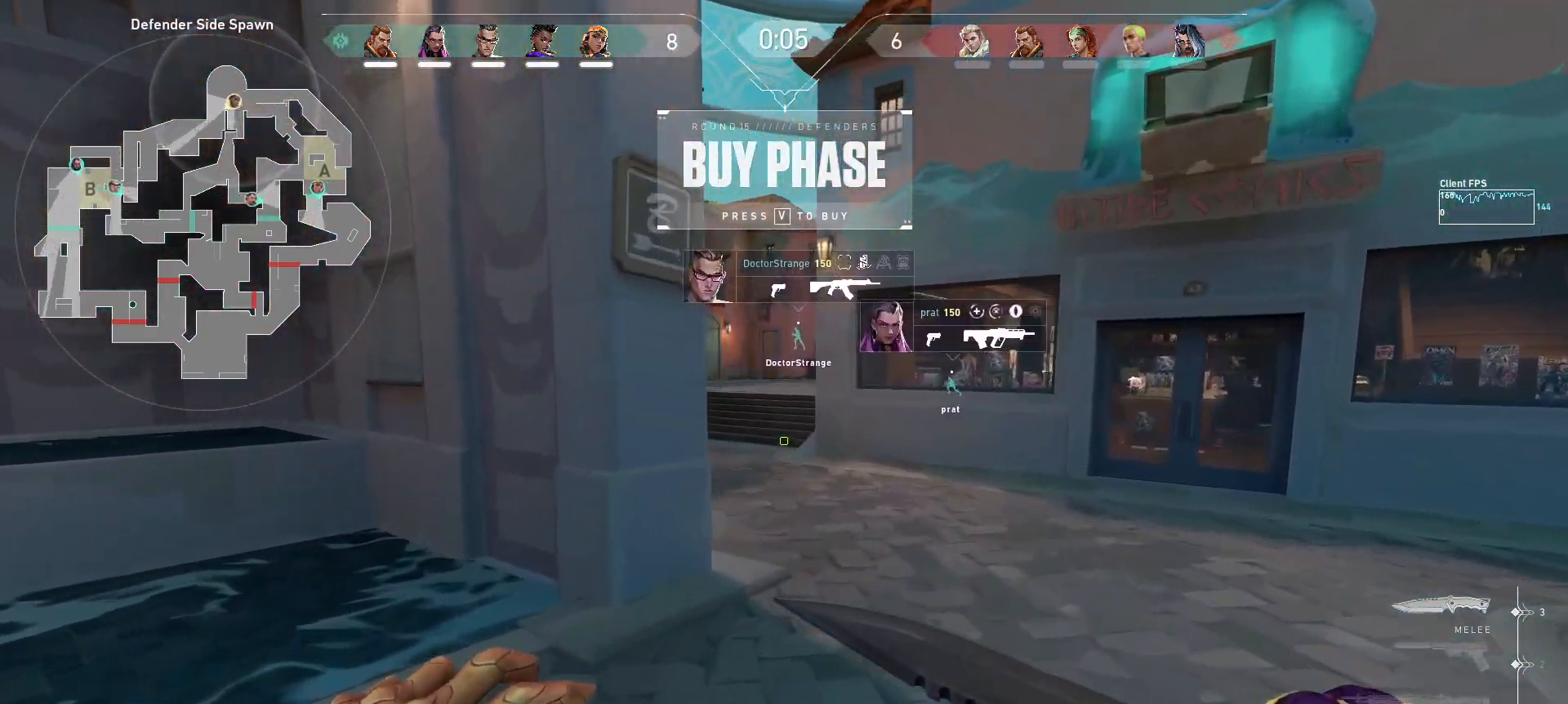
{"keys": ["w"], "mouse": []}
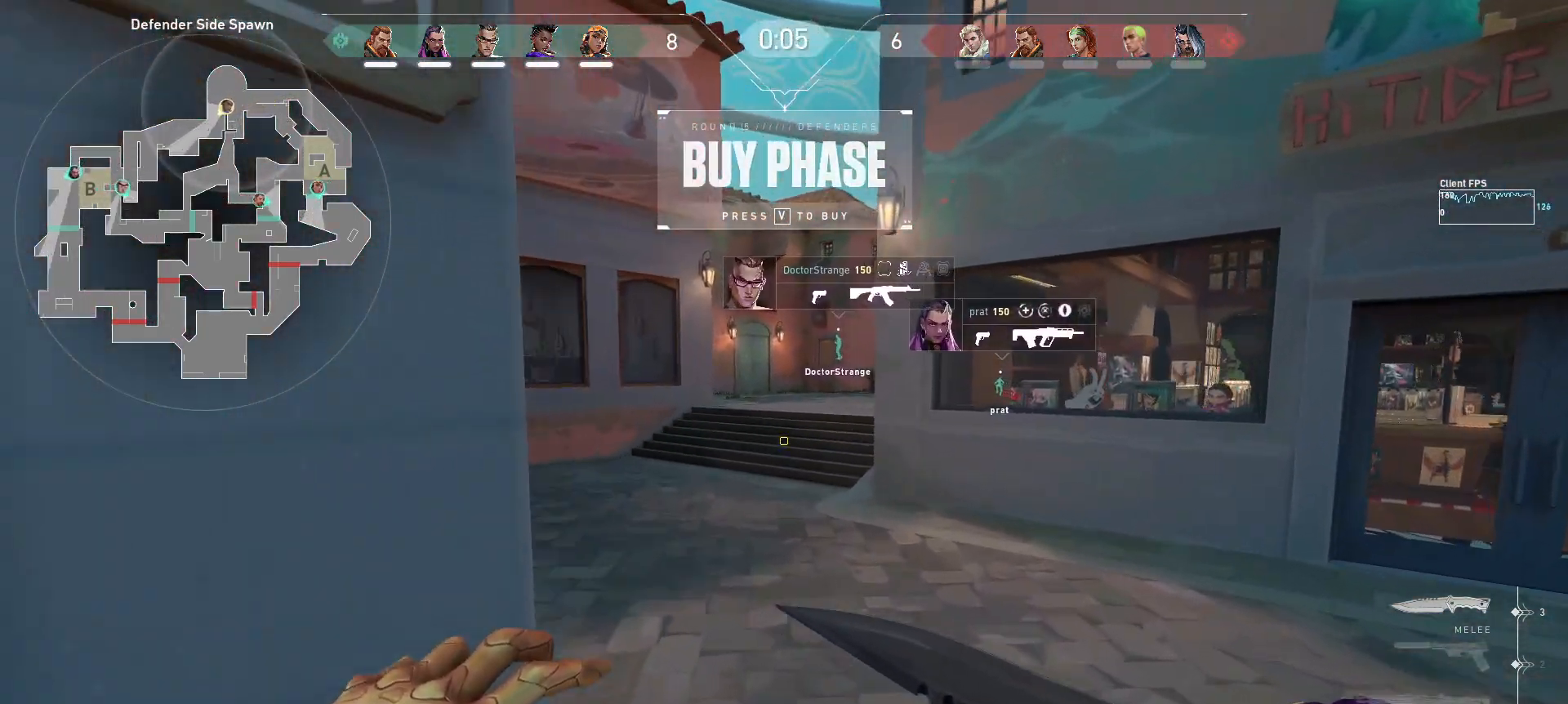
{"keys": ["w"], "mouse": [], "events": [[217, "space", "down"], [350, "space", "up"]]}
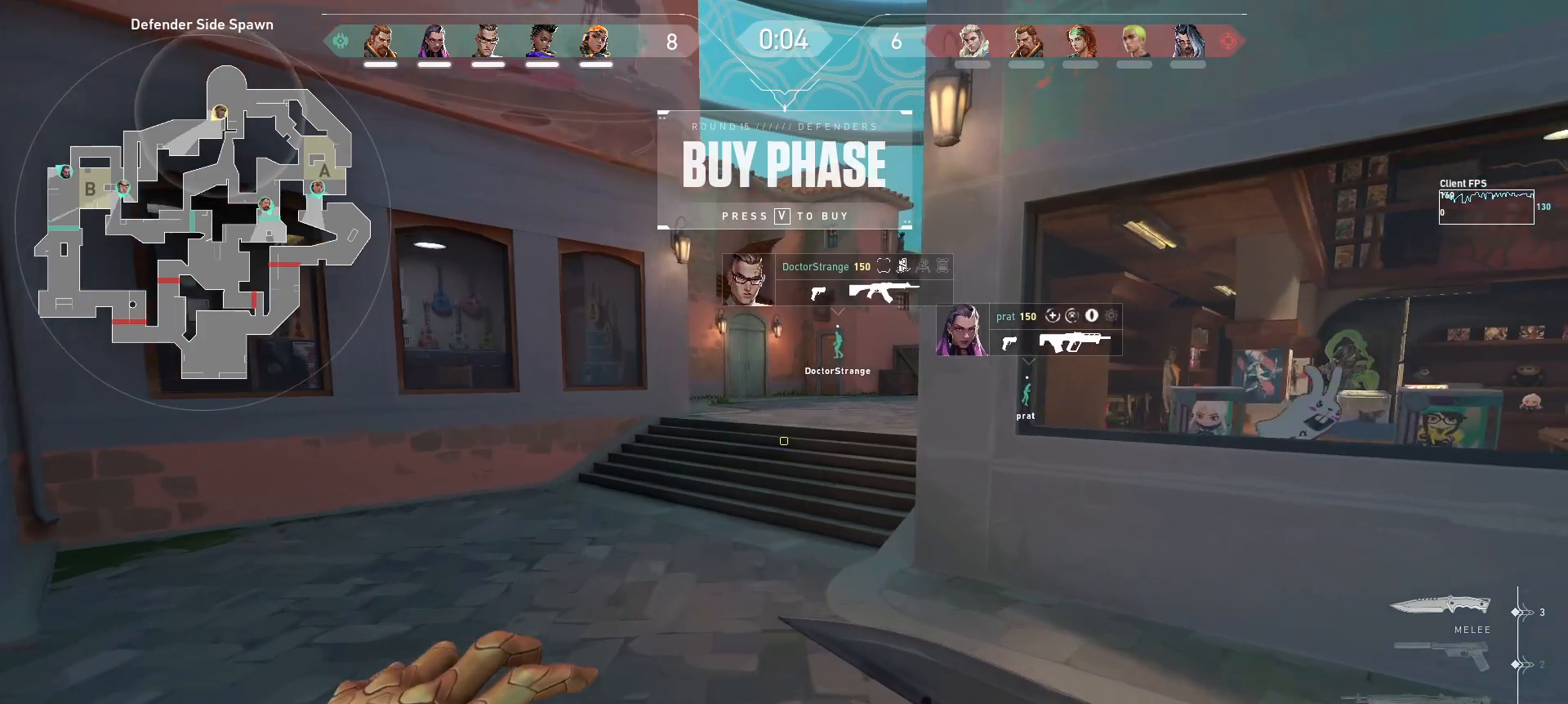
{"keys": ["w"], "mouse": [], "events": [[317, "space", "down"], [417, "space", "up"]]}
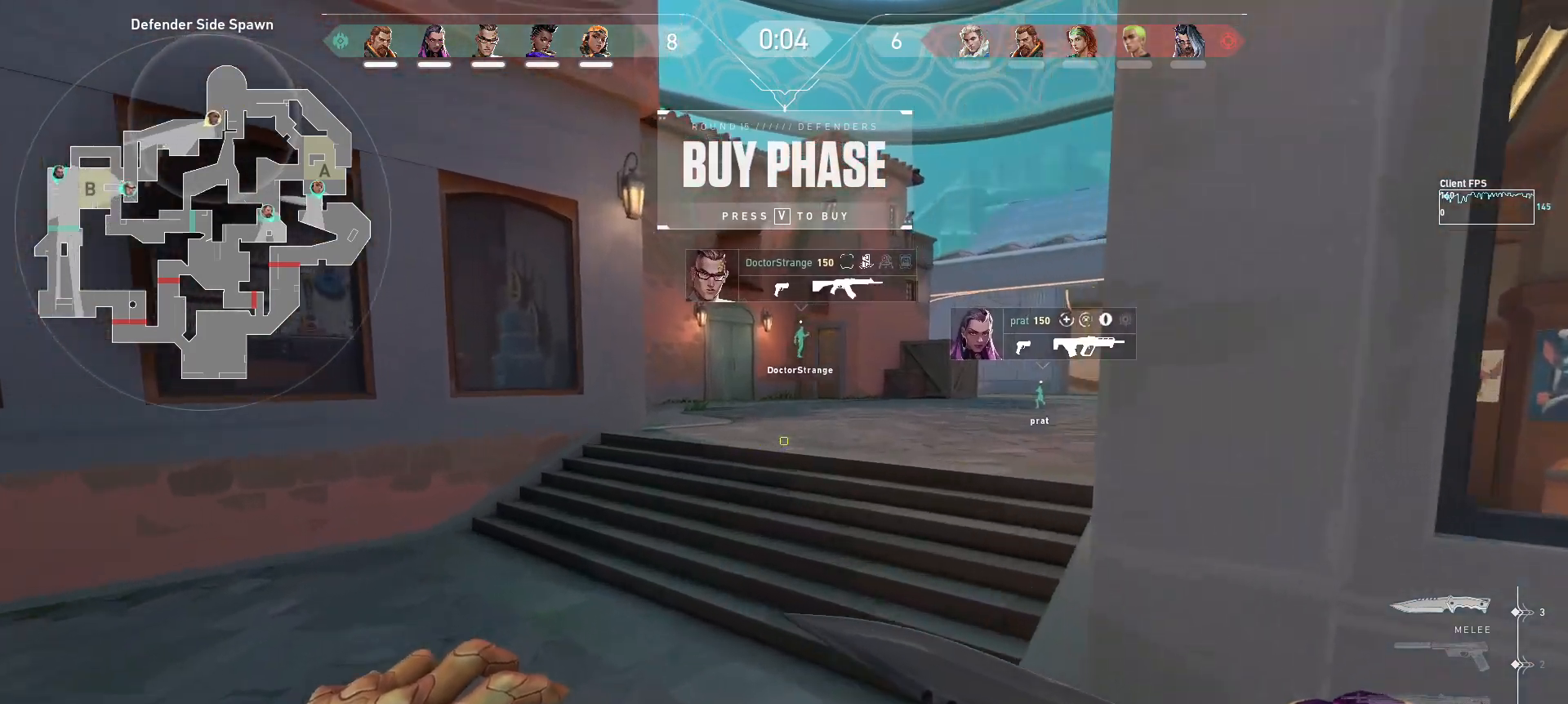
{"keys": ["w"], "mouse": ["wheel"], "events": [[350, "mouse_wheel", "down"]]}
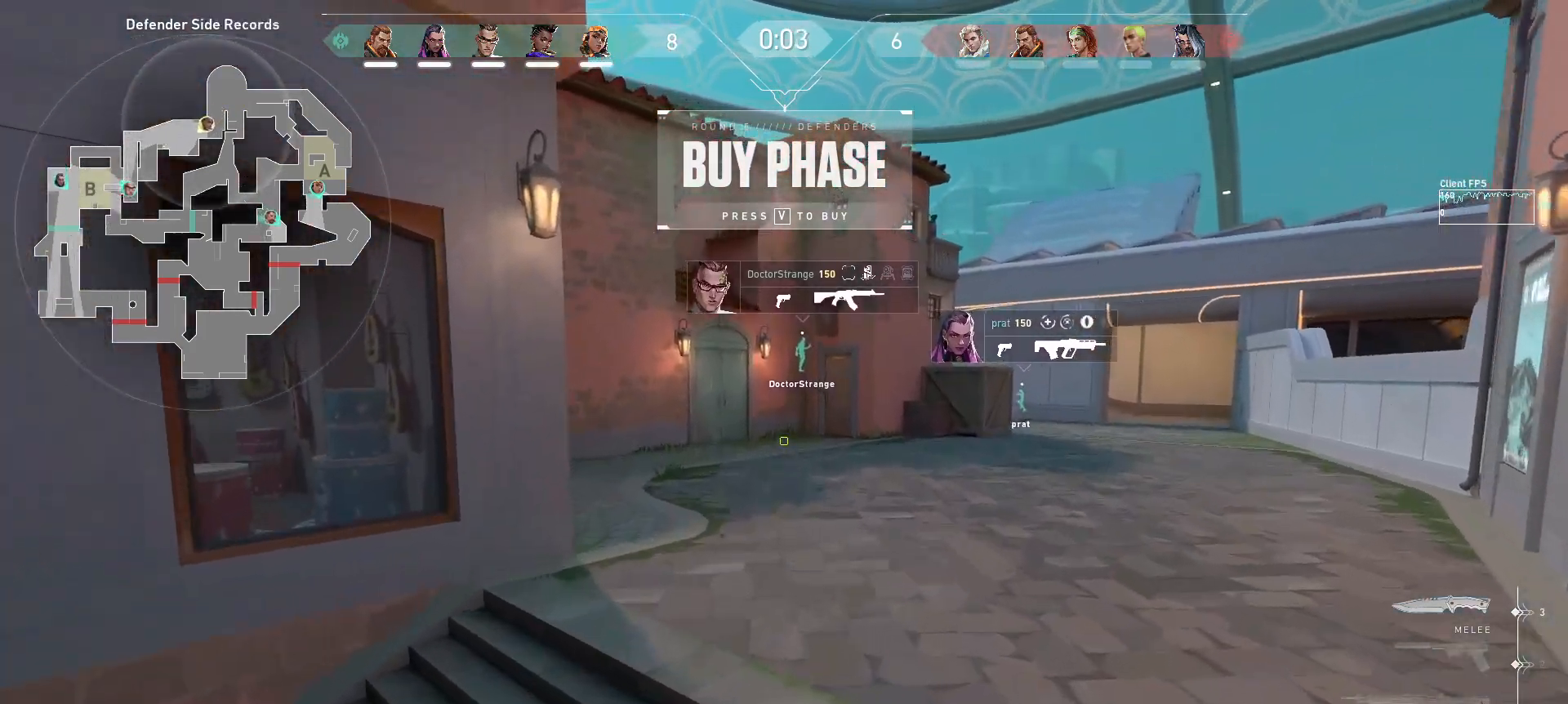
{"keys": ["d", "w"], "mouse": [], "events": [[183, "mouse_wheel", "up"], [400, "d", "down"]]}
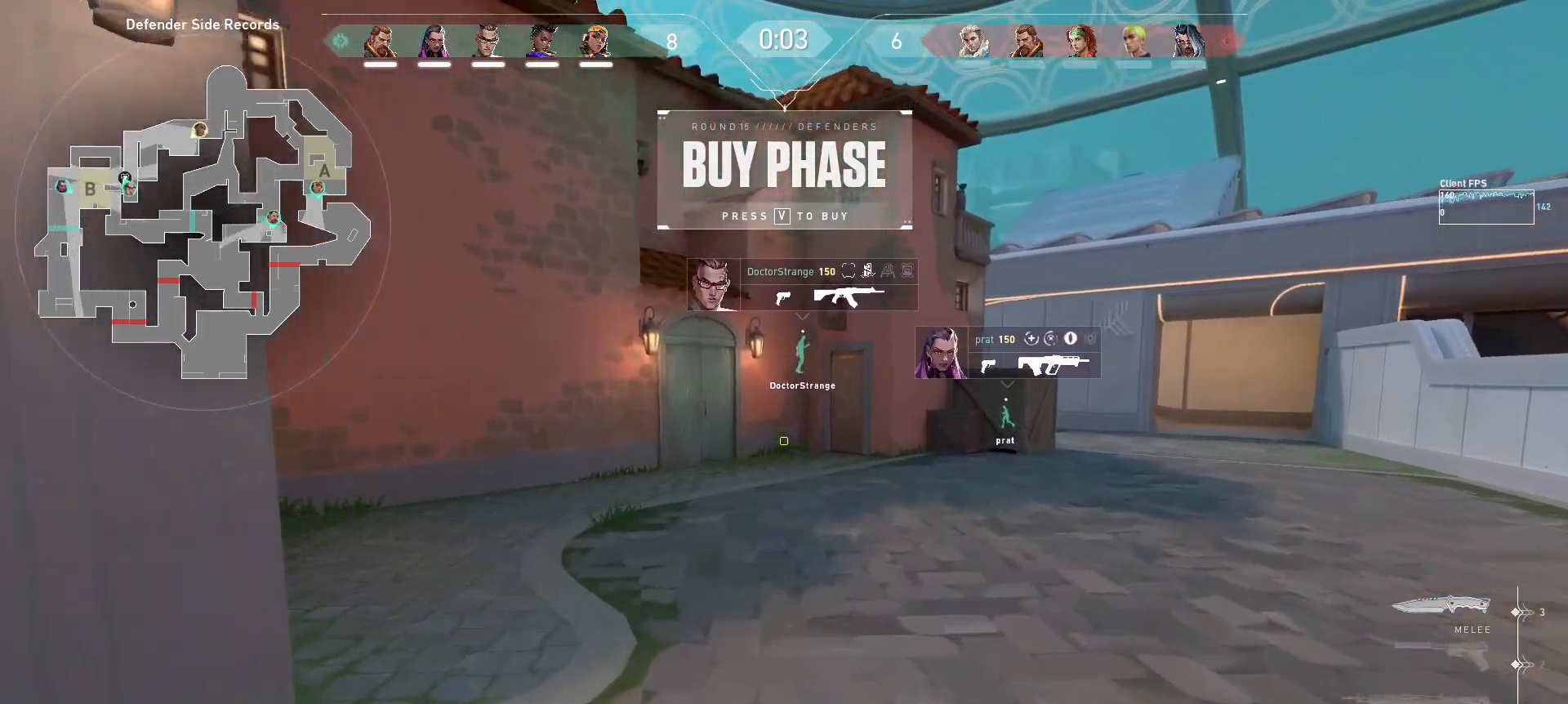
{"keys": ["d", "w"], "mouse": [], "events": [[150, "space", "down"], [250, "space", "up"], [317, "space", "down"], [417, "space", "up"]]}
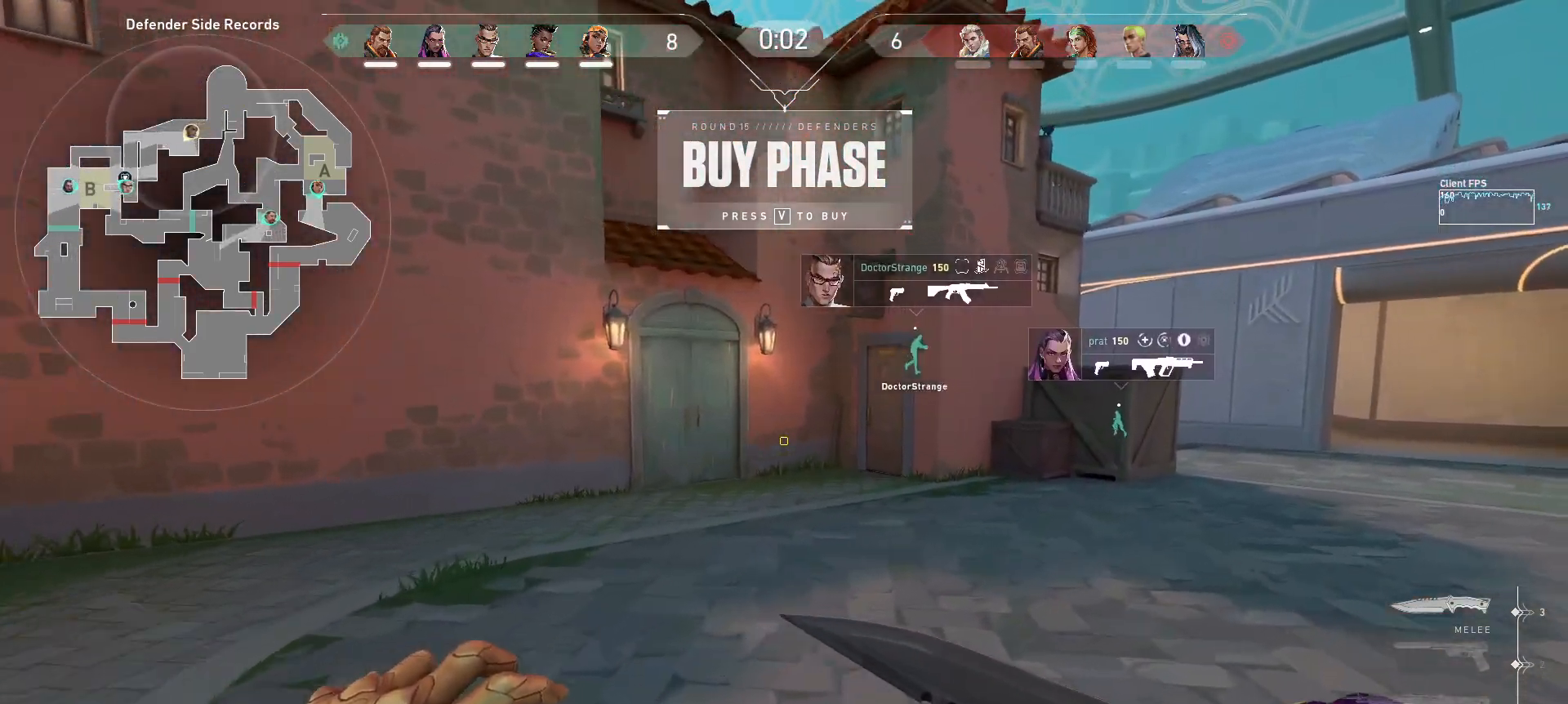
{"keys": ["space", "w"], "mouse": [], "events": [[233, "d", "up"], [417, "space", "down"]]}
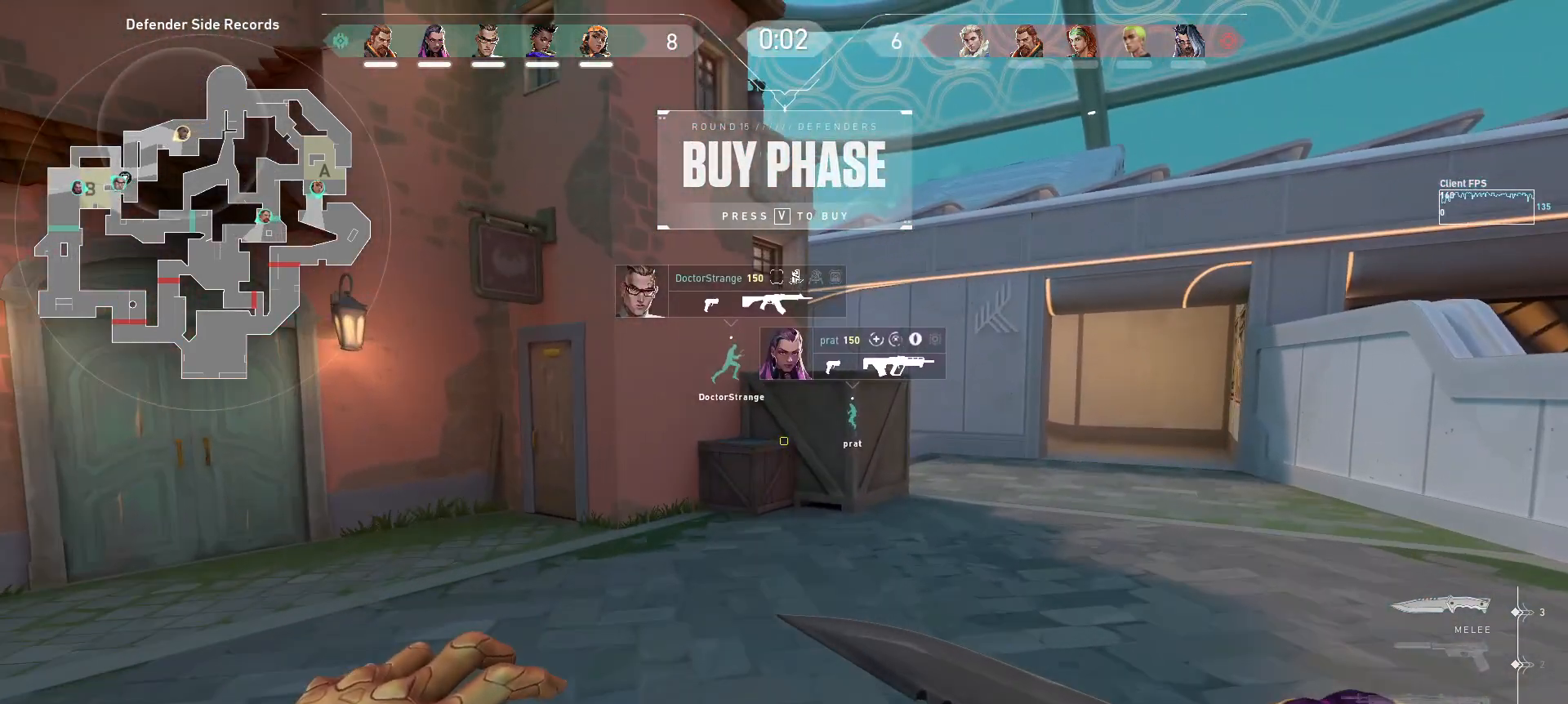
{"keys": ["w"], "mouse": [], "events": [[17, "space", "up"]]}
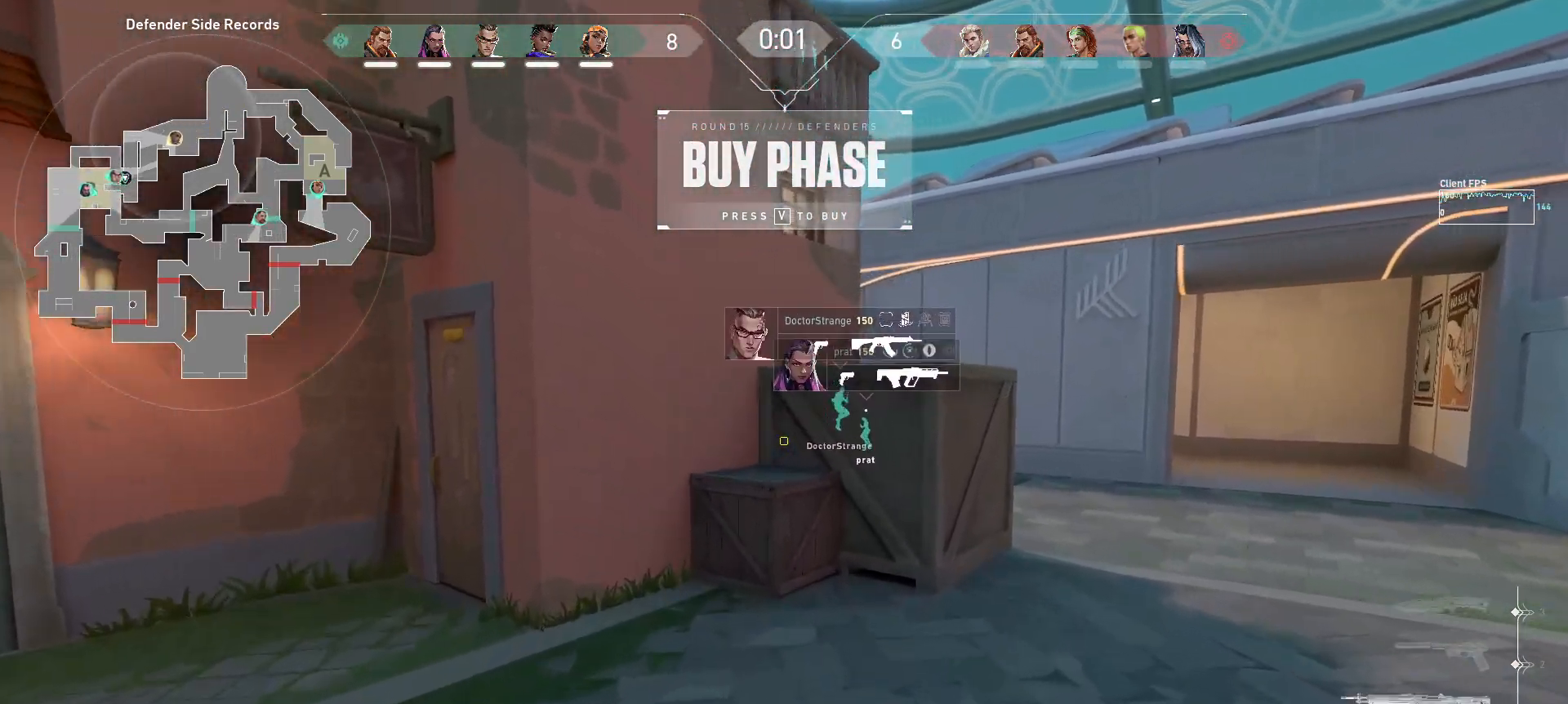
{"keys": ["d", "w"], "mouse": [], "events": [[300, "d", "down"]]}
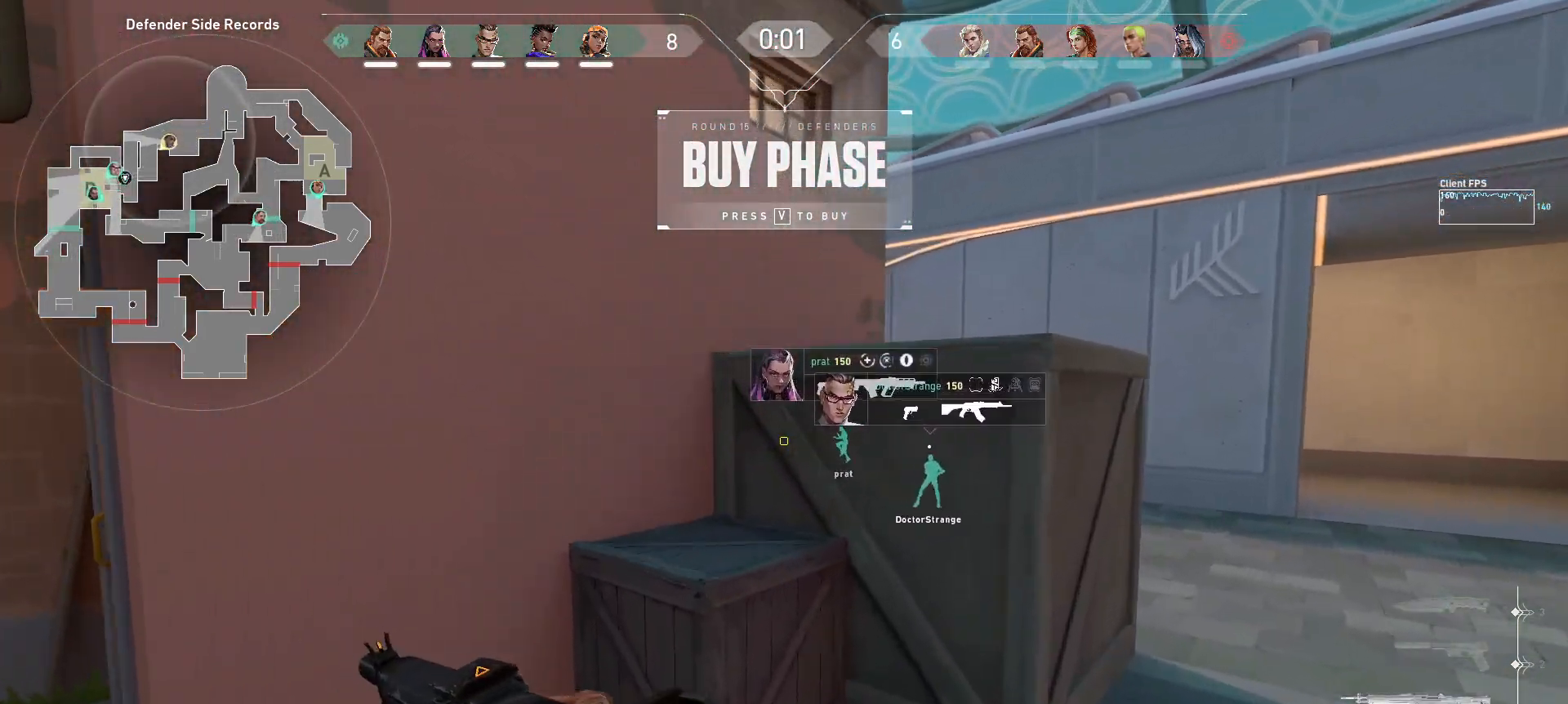
{"keys": [], "mouse": [], "events": [[317, "w", "up"], [367, "d", "up"]]}
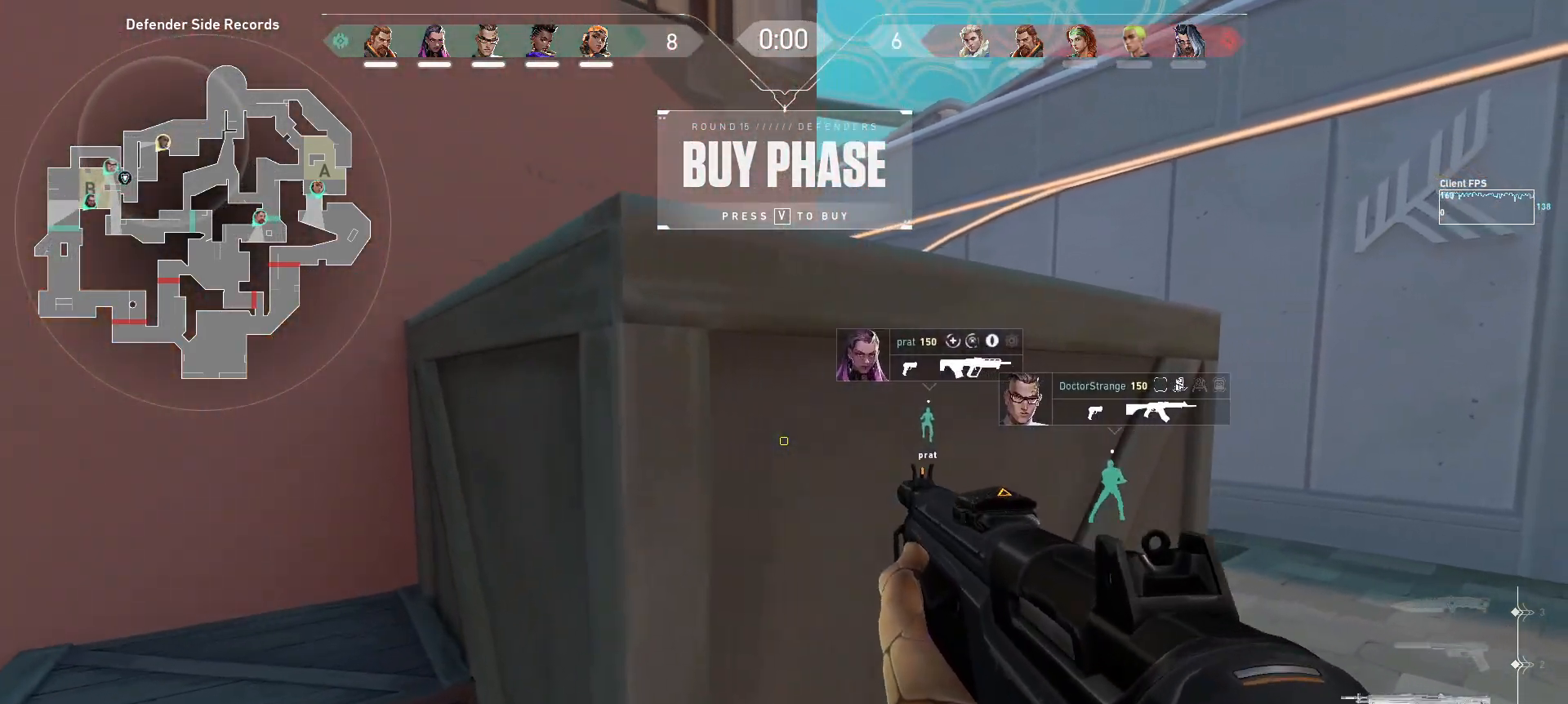
{"keys": ["a"], "mouse": [], "events": [[83, "d", "down"], [233, "d", "up"], [300, "a", "down"]]}
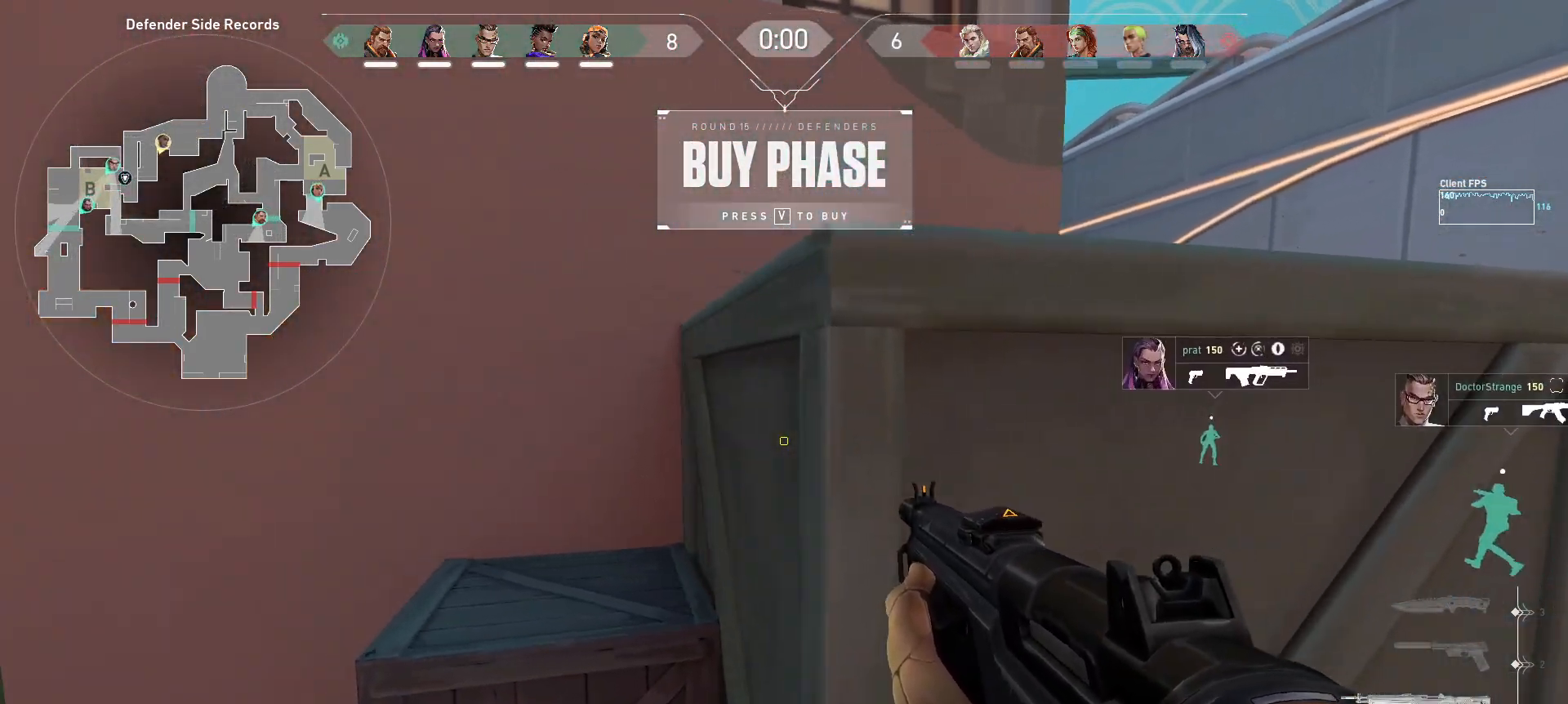
{"keys": [], "mouse": [], "events": [[67, "shift", "down"], [83, "w", "down"], [217, "a", "up"], [233, "shift", "up"], [233, "w", "up"]]}
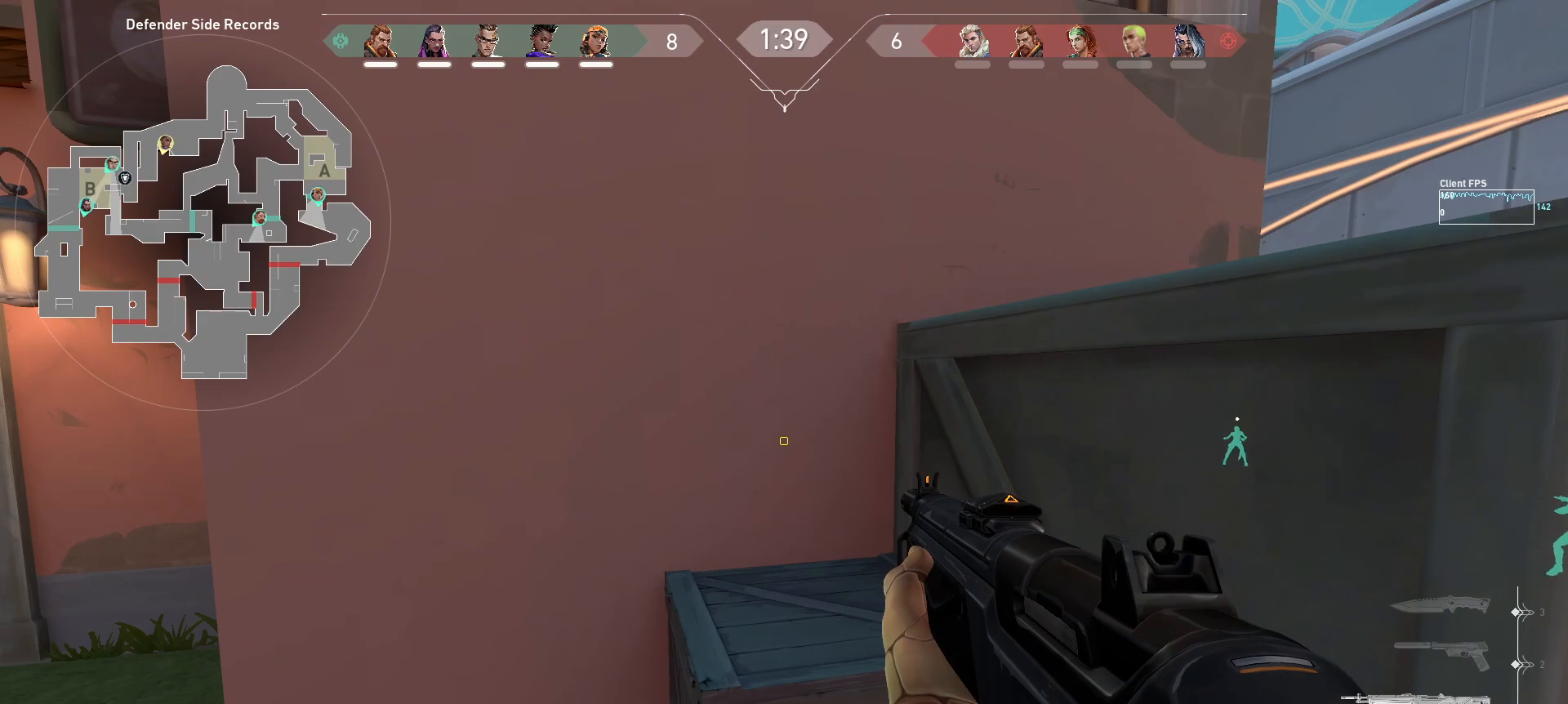
{"keys": [], "mouse": [], "events": [[167, "a", "down"], [167, "w", "down"], [317, "d", "down"], [400, "a", "up"], [433, "w", "up"], [467, "d", "up"]]}
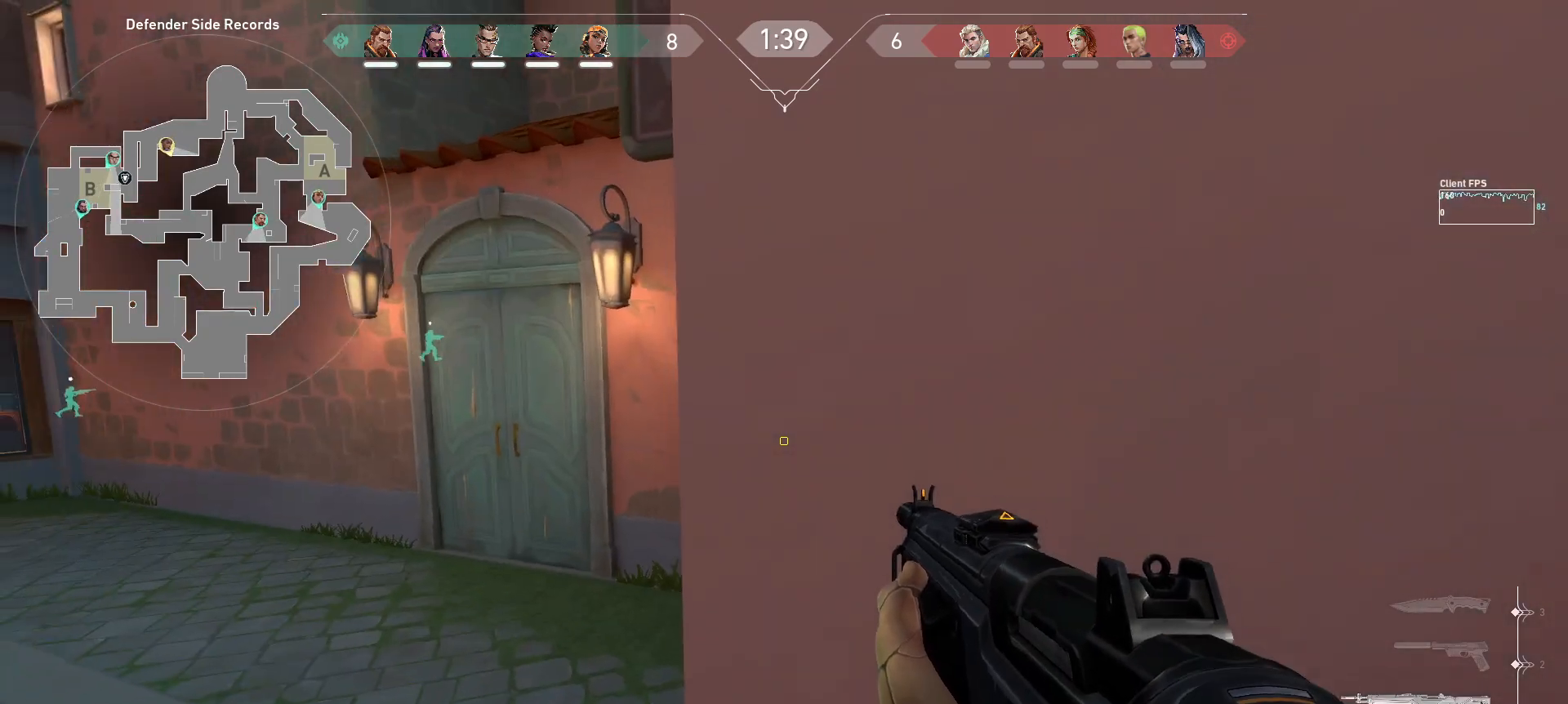
{"keys": [], "mouse": [], "events": [[183, "d", "down"], [333, "d", "up"], [483, "mouse_mb5", "down"], [500, "mouse_mb5", "up"]]}
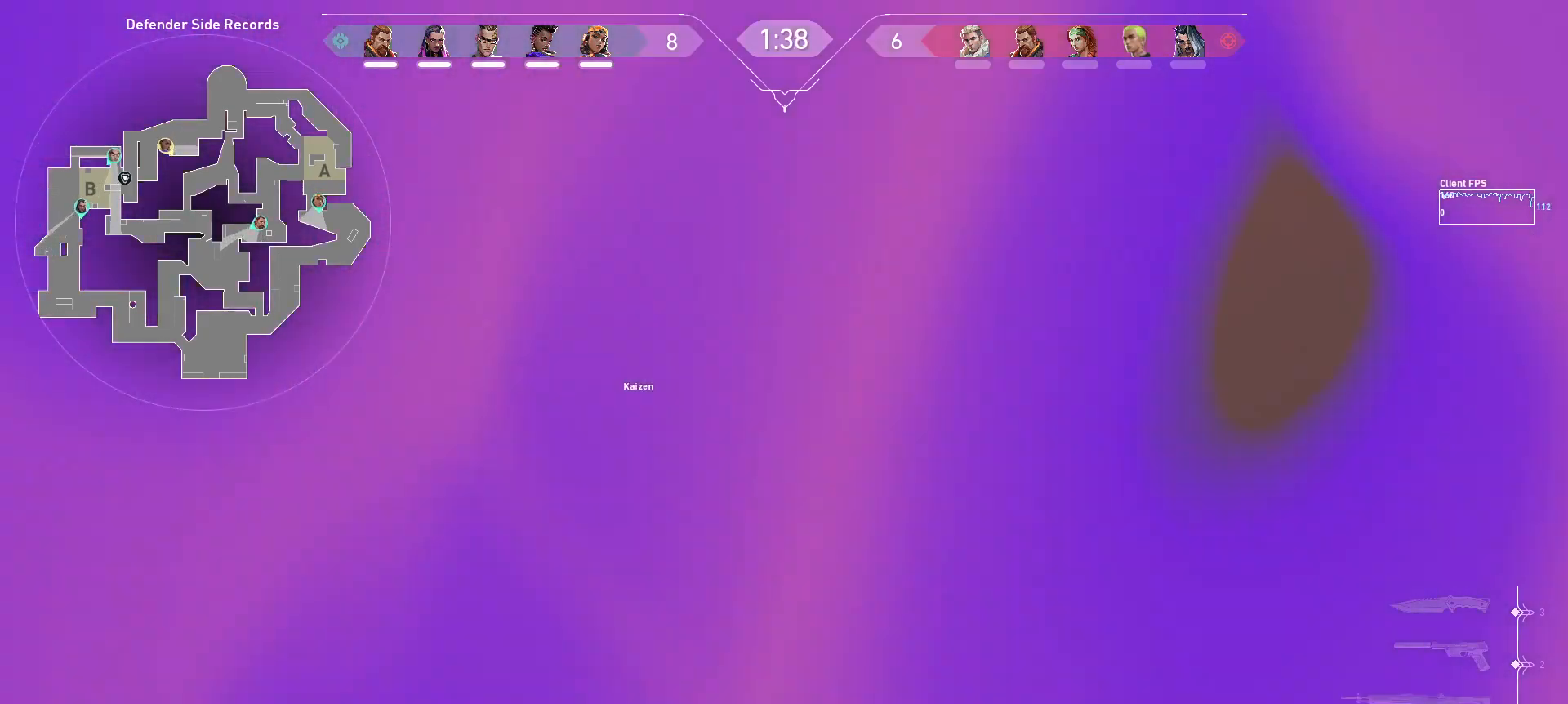
{"keys": ["space"], "mouse": [], "events": [[283, "space", "down"]]}
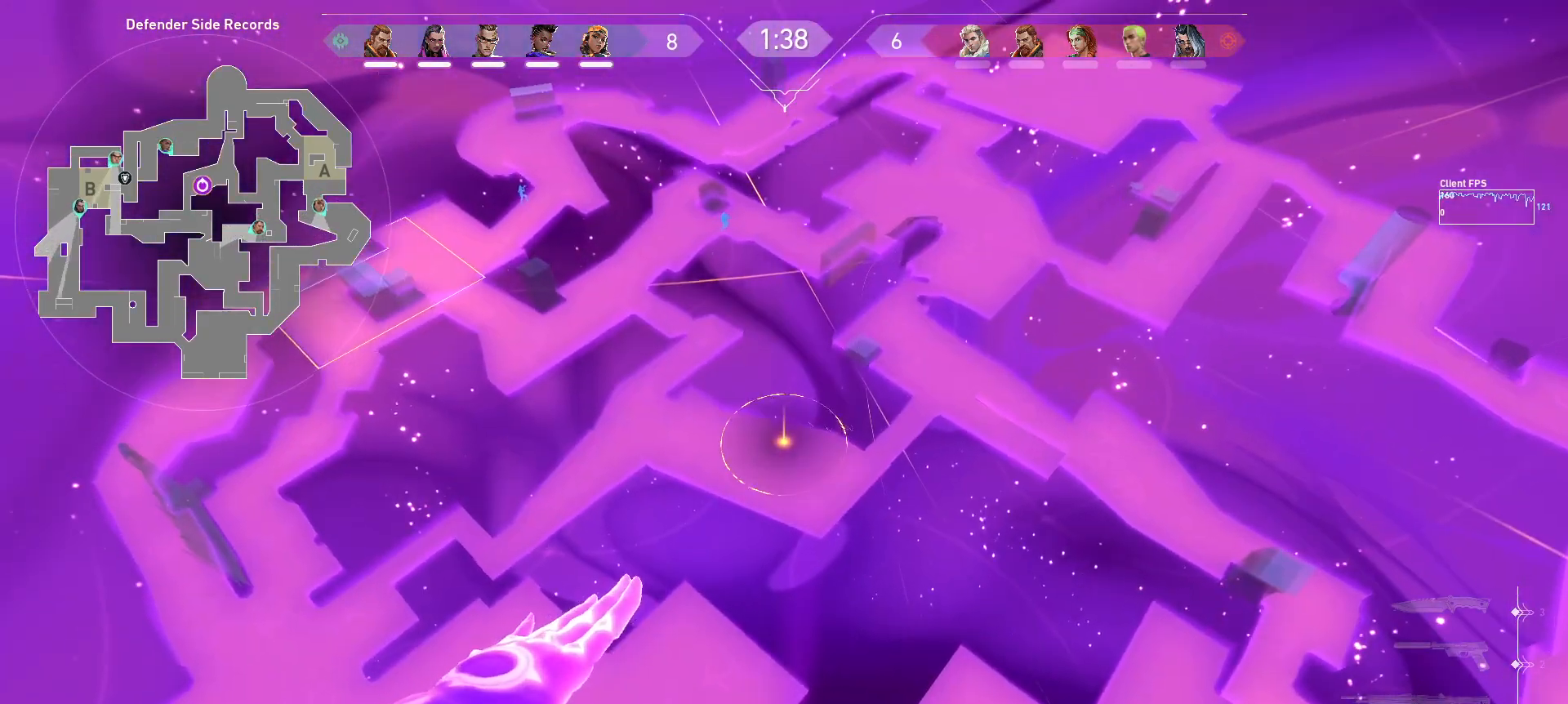
{"keys": [], "mouse": [], "events": [[233, "a", "down"], [233, "space", "up"], [233, "w", "down"], [450, "a", "up"], [450, "w", "up"]]}
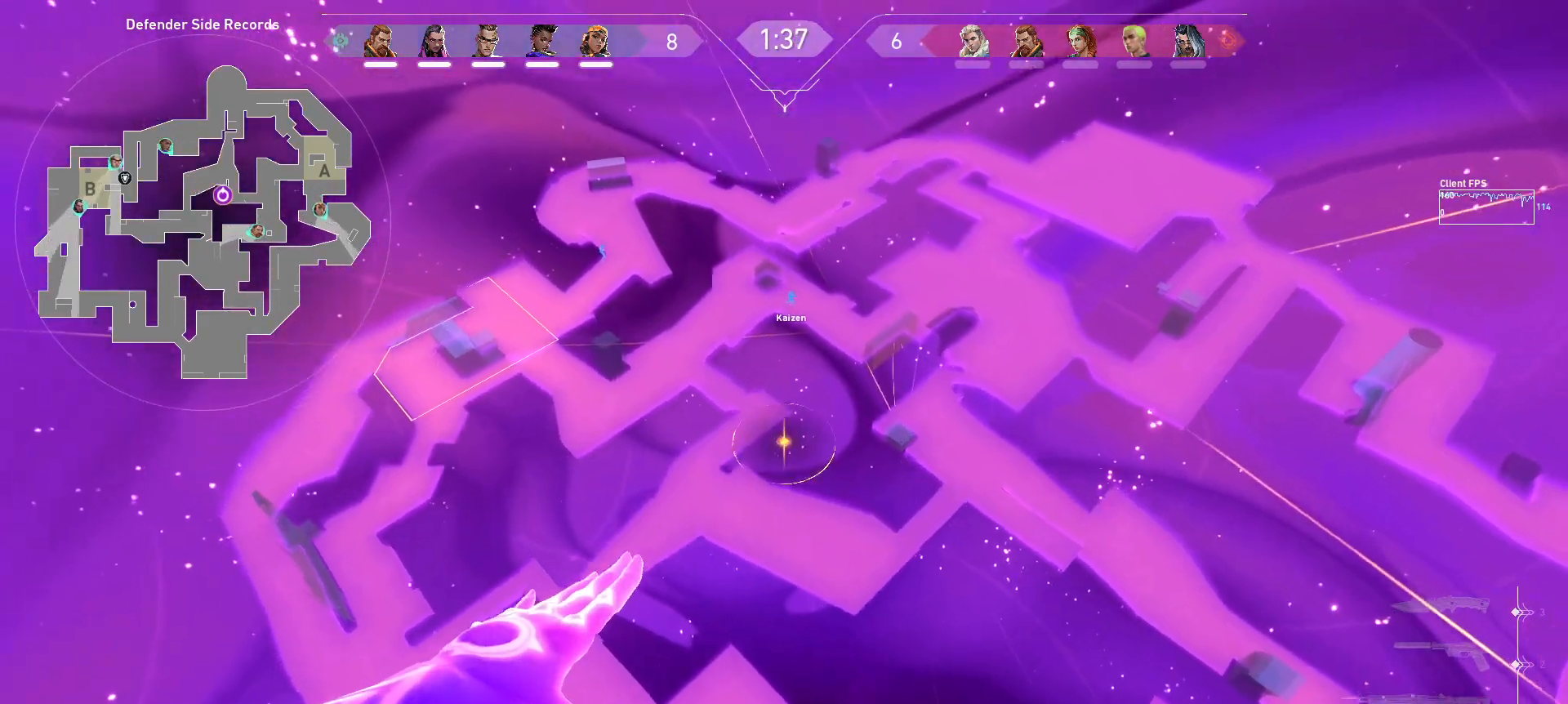
{"keys": ["a", "w"], "mouse": [], "events": [[317, "a", "down"], [333, "w", "down"]]}
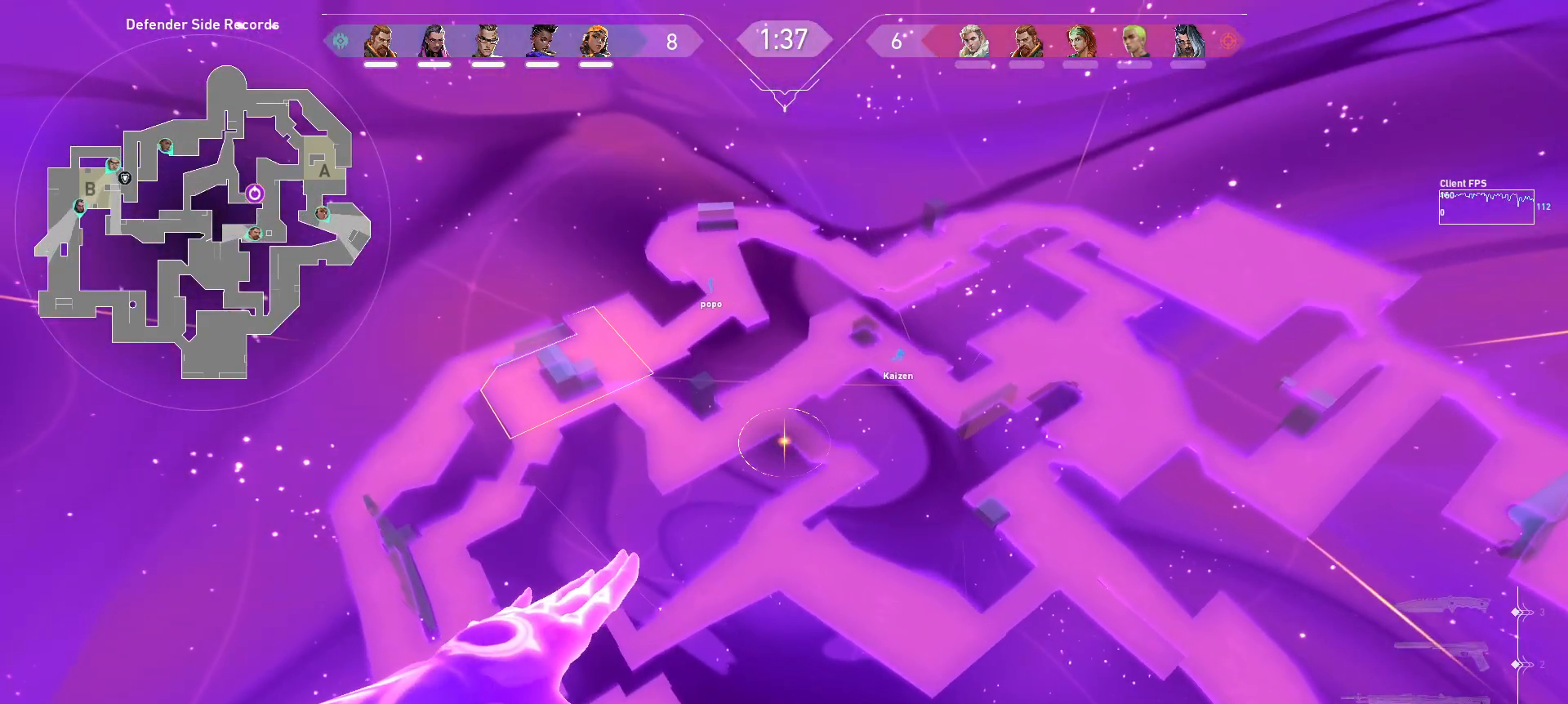
{"keys": [], "mouse": [], "events": [[83, "a", "up"], [133, "w", "up"]]}
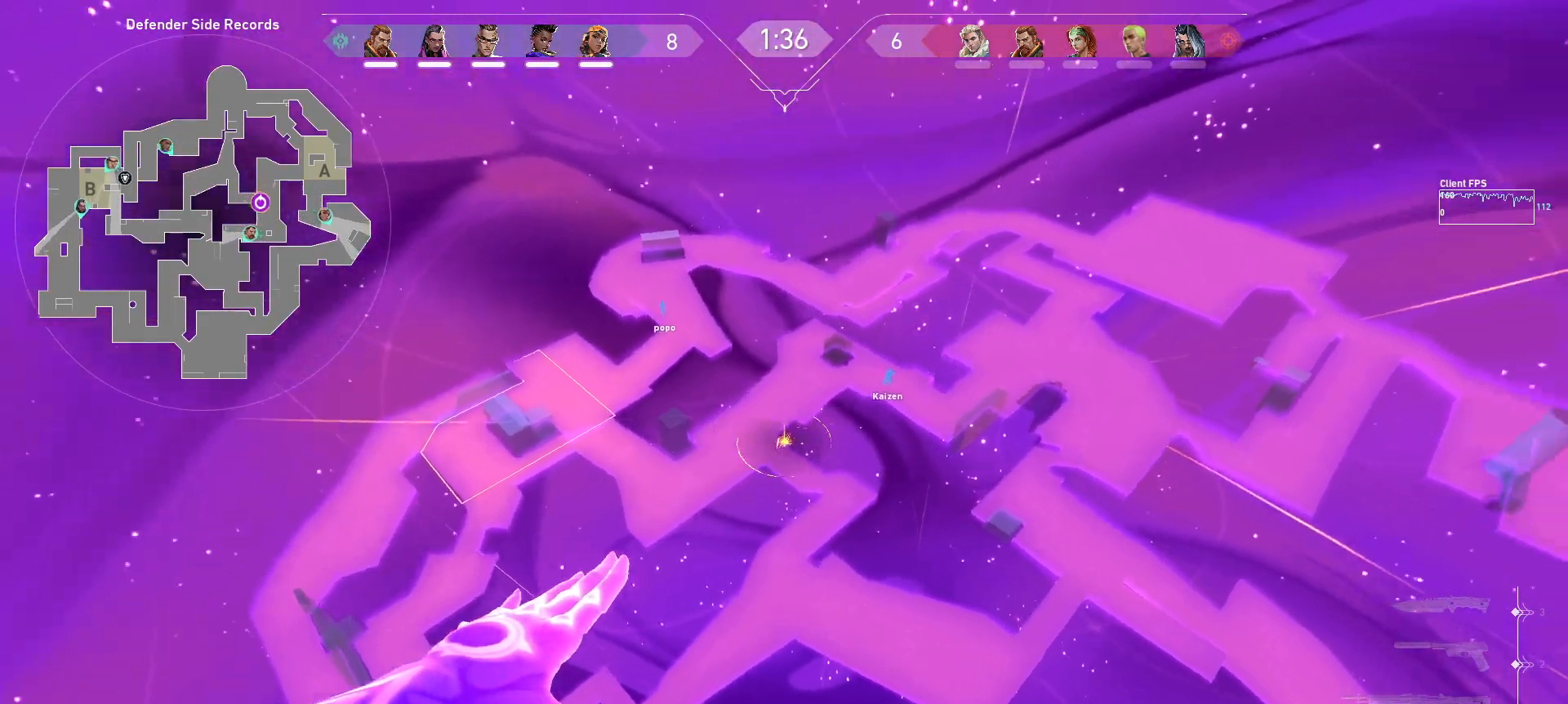
{"keys": [], "mouse": [], "events": [[150, "s", "down"], [217, "d", "down"], [317, "a", "down"], [383, "d", "up"], [433, "s", "up"], [450, "a", "up"]]}
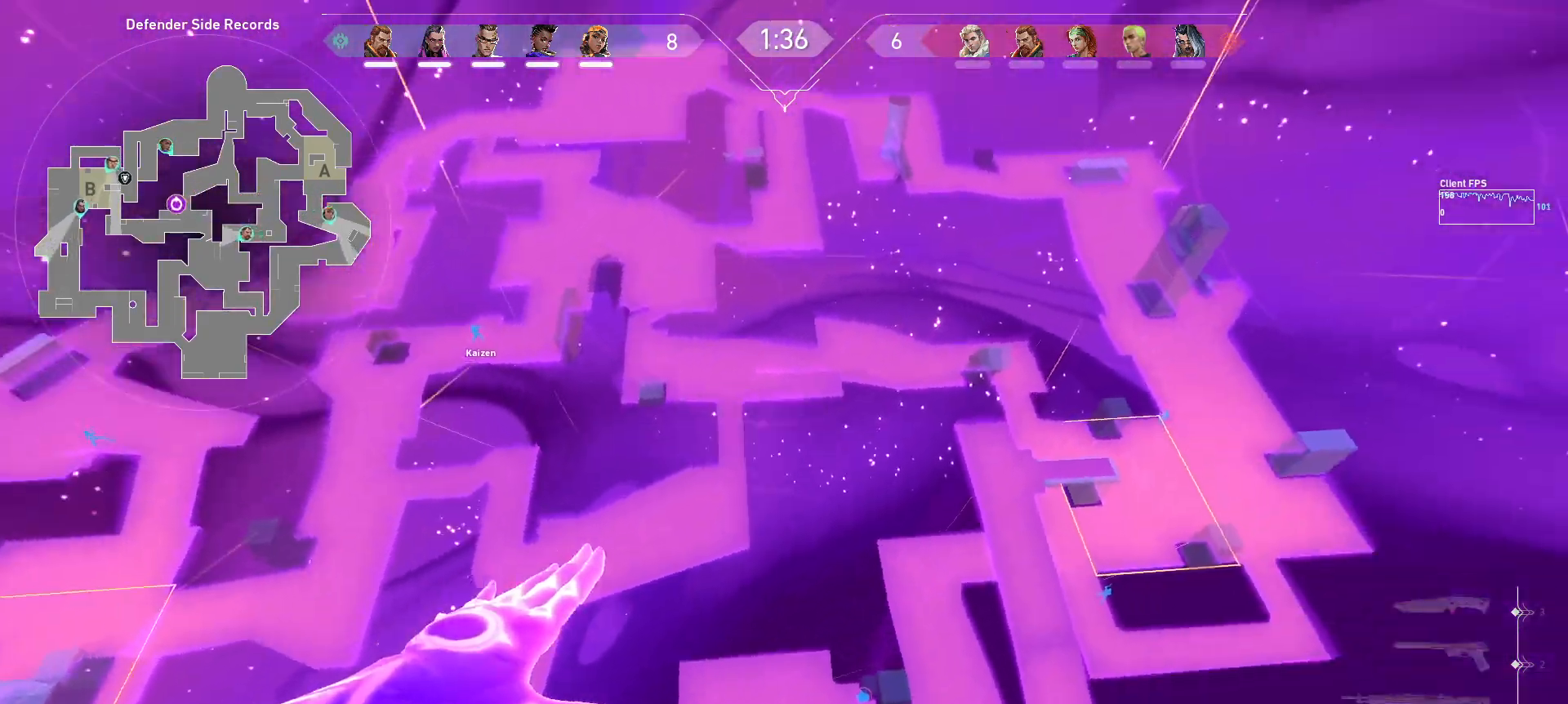
{"keys": [], "mouse": [], "events": []}